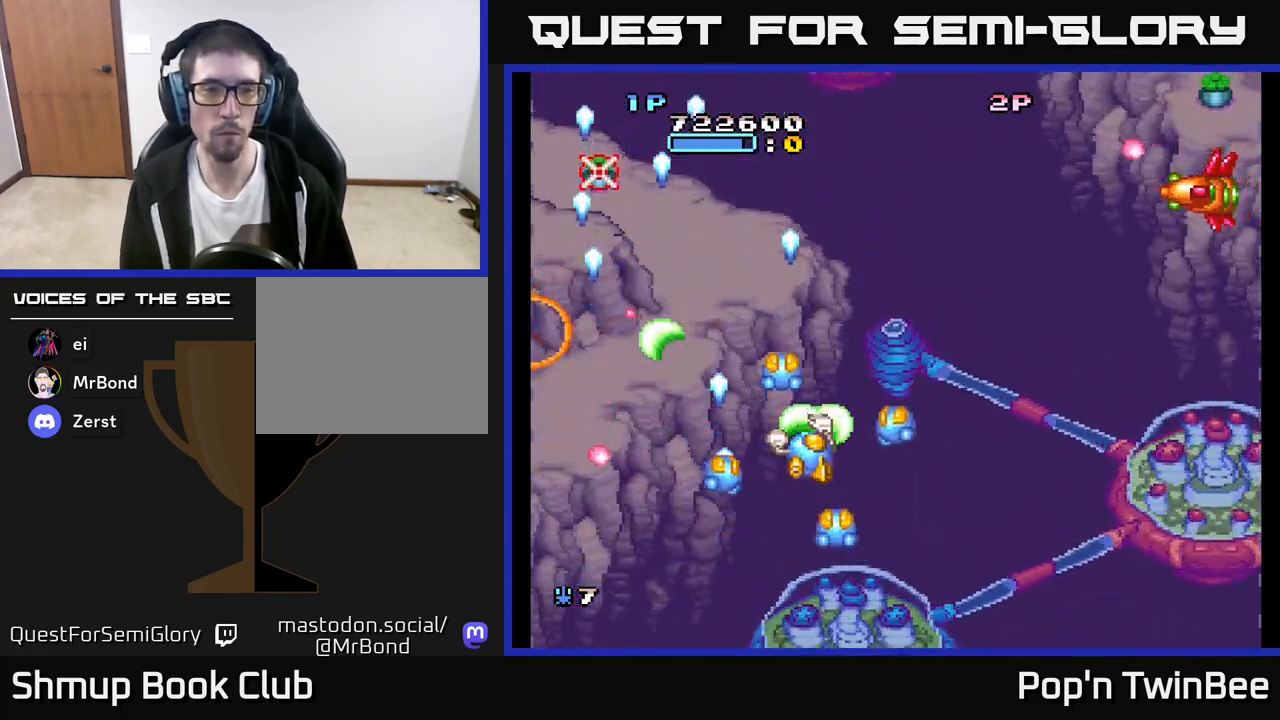
Gameplay with a controller (Xbox layout); each line is a JSON object with the inputs held at the frame after it. "events" lists button and stick changes between this image and that frame as [ms after this image, input, new state], when the widget could be followed in between.
{"buttons": ["A", "DPAD_RIGHT"], "left_stick": "center", "right_stick": "center", "events": [[50, "DPAD_LEFT", "down"], [67, "DPAD_UP", "up"], [167, "DPAD_LEFT", "up"], [200, "DPAD_RIGHT", "down"]]}
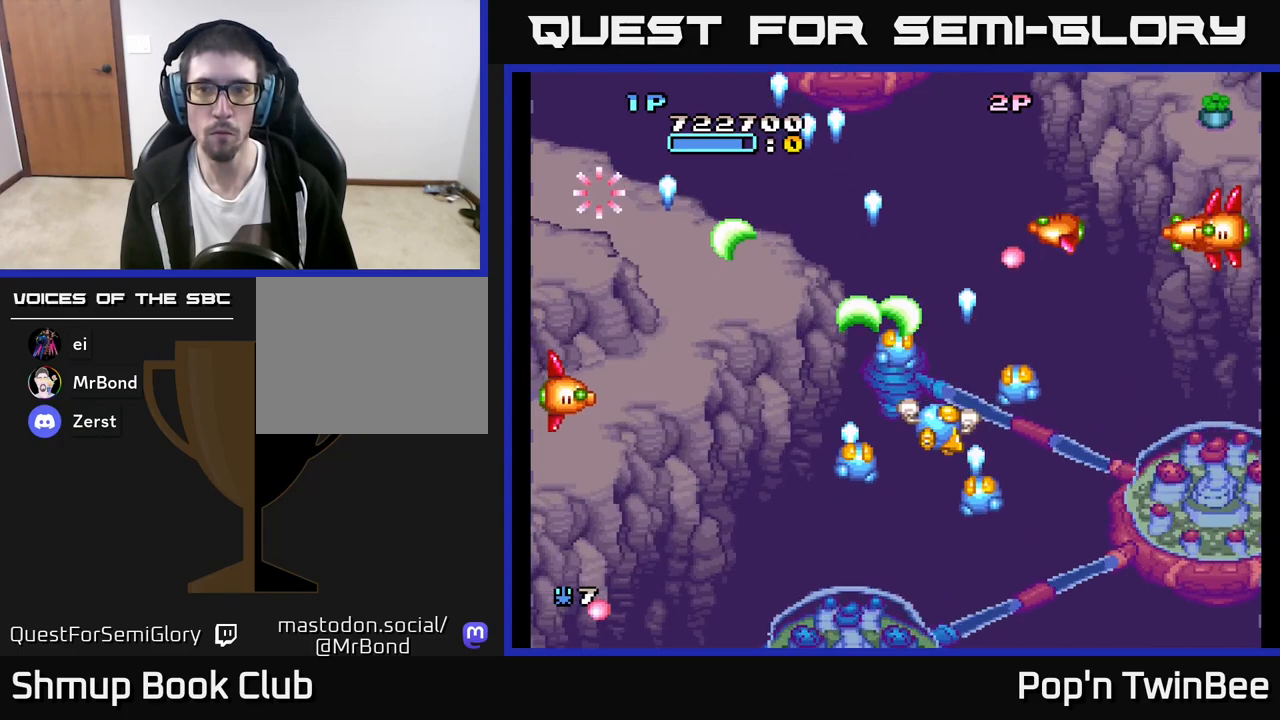
{"buttons": ["A"], "left_stick": "center", "right_stick": "center", "events": [[233, "DPAD_UP", "down"], [333, "DPAD_UP", "up"], [383, "DPAD_RIGHT", "up"]]}
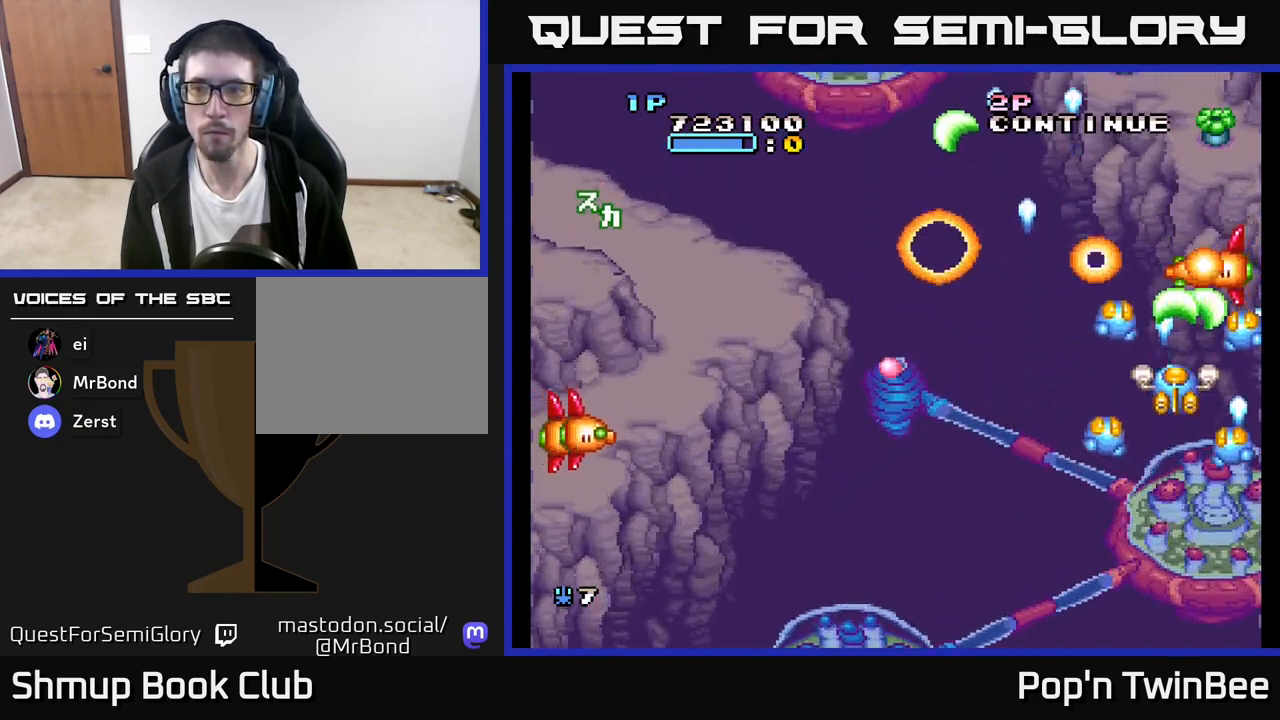
{"buttons": ["A", "X"], "left_stick": "center", "right_stick": "center", "events": [[17, "X", "down"], [150, "X", "up"], [217, "X", "down"], [283, "DPAD_DOWN", "down"], [333, "X", "up"], [383, "DPAD_DOWN", "up"], [433, "X", "down"]]}
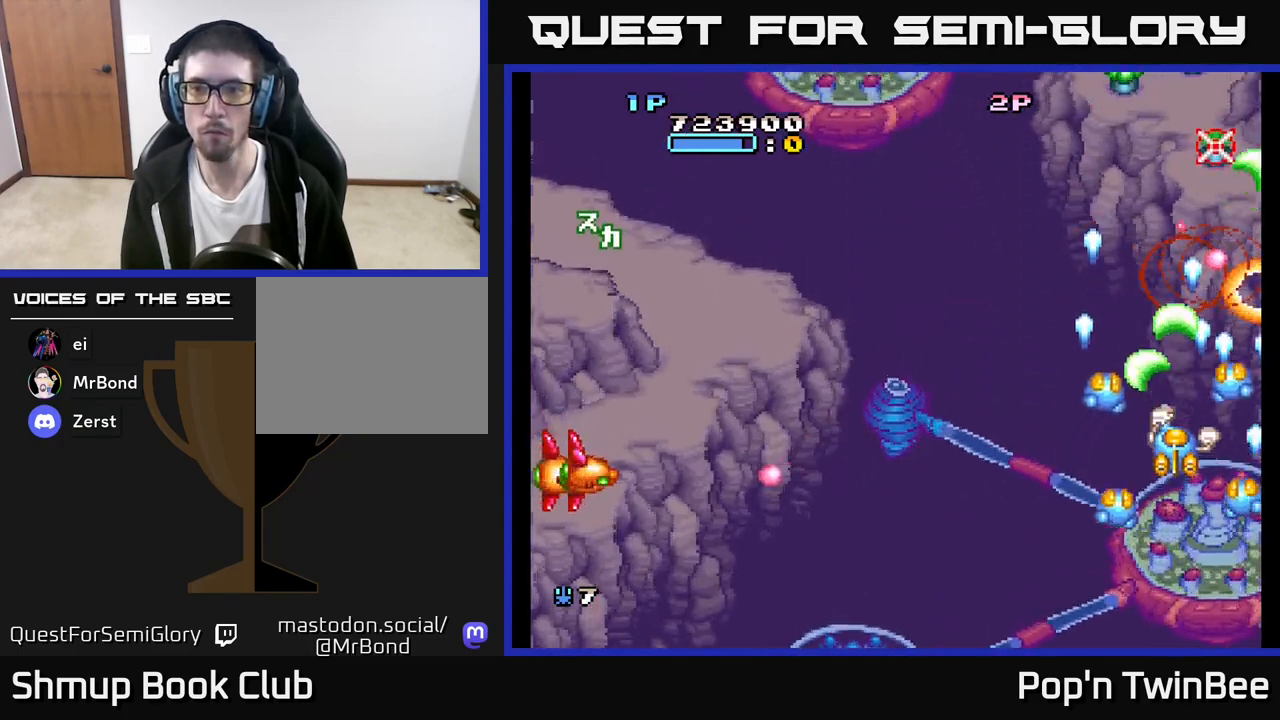
{"buttons": ["A", "X", "DPAD_DOWN"], "left_stick": "center", "right_stick": "center", "events": [[50, "X", "up"], [100, "DPAD_LEFT", "down"], [167, "DPAD_UP", "down"], [233, "X", "down"], [267, "DPAD_LEFT", "up"], [333, "X", "up"], [350, "DPAD_UP", "up"], [433, "DPAD_DOWN", "down"], [433, "X", "down"]]}
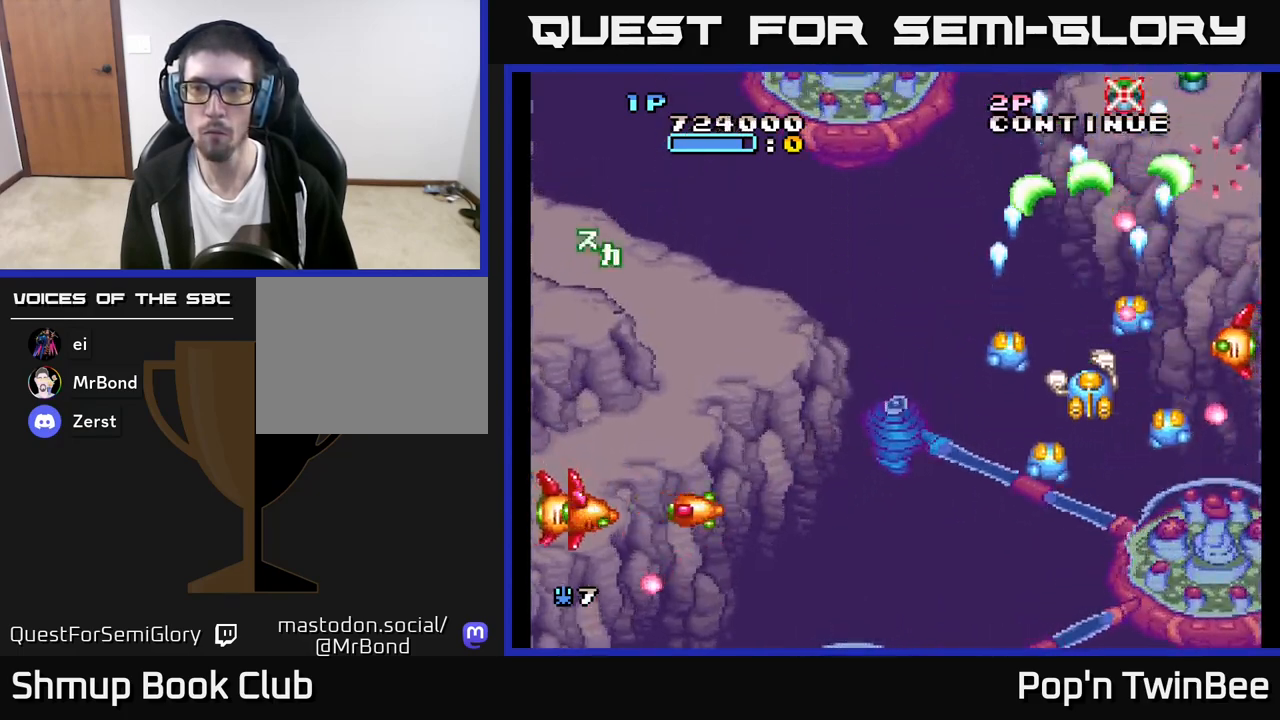
{"buttons": ["A"], "left_stick": "center", "right_stick": "center", "events": [[33, "X", "up"], [83, "DPAD_DOWN", "up"], [117, "X", "down"], [233, "DPAD_DOWN", "down"], [233, "X", "up"], [283, "DPAD_RIGHT", "down"], [317, "X", "down"], [417, "DPAD_DOWN", "up"], [417, "DPAD_RIGHT", "up"], [433, "X", "up"]]}
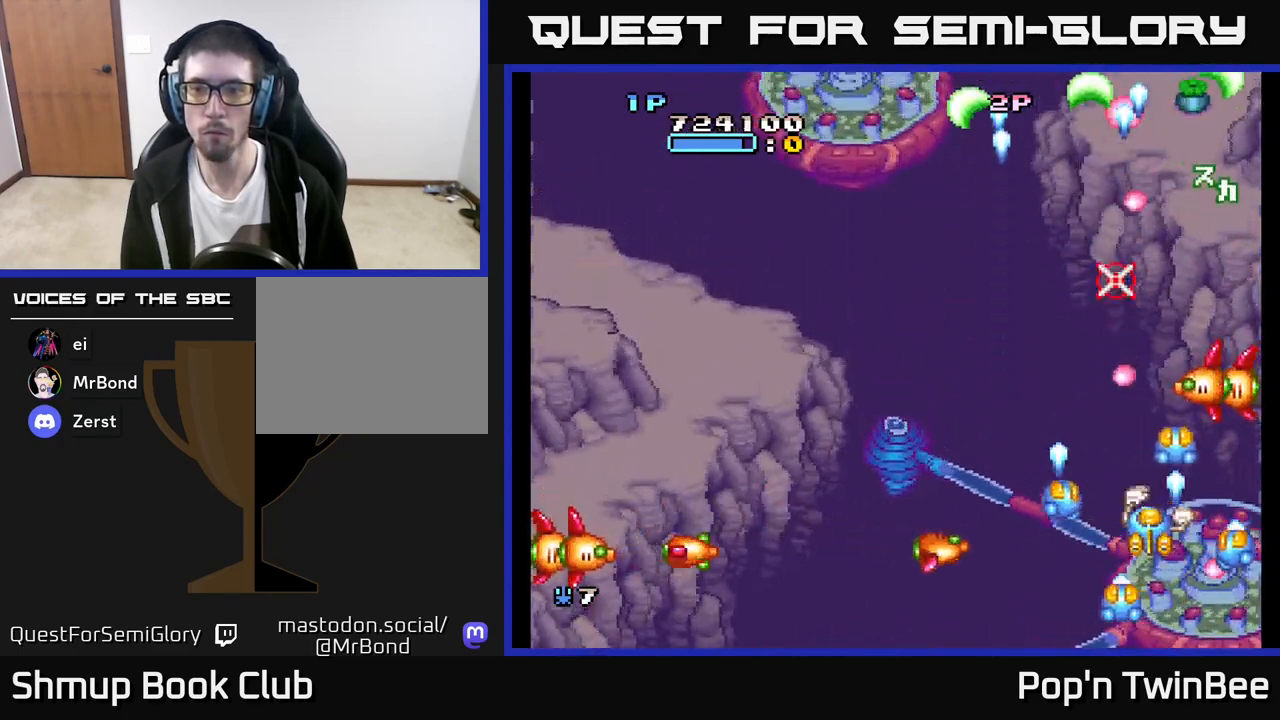
{"buttons": ["A"], "left_stick": "center", "right_stick": "center", "events": [[133, "DPAD_RIGHT", "down"], [233, "DPAD_RIGHT", "up"], [417, "DPAD_UP", "down"], [483, "DPAD_UP", "up"]]}
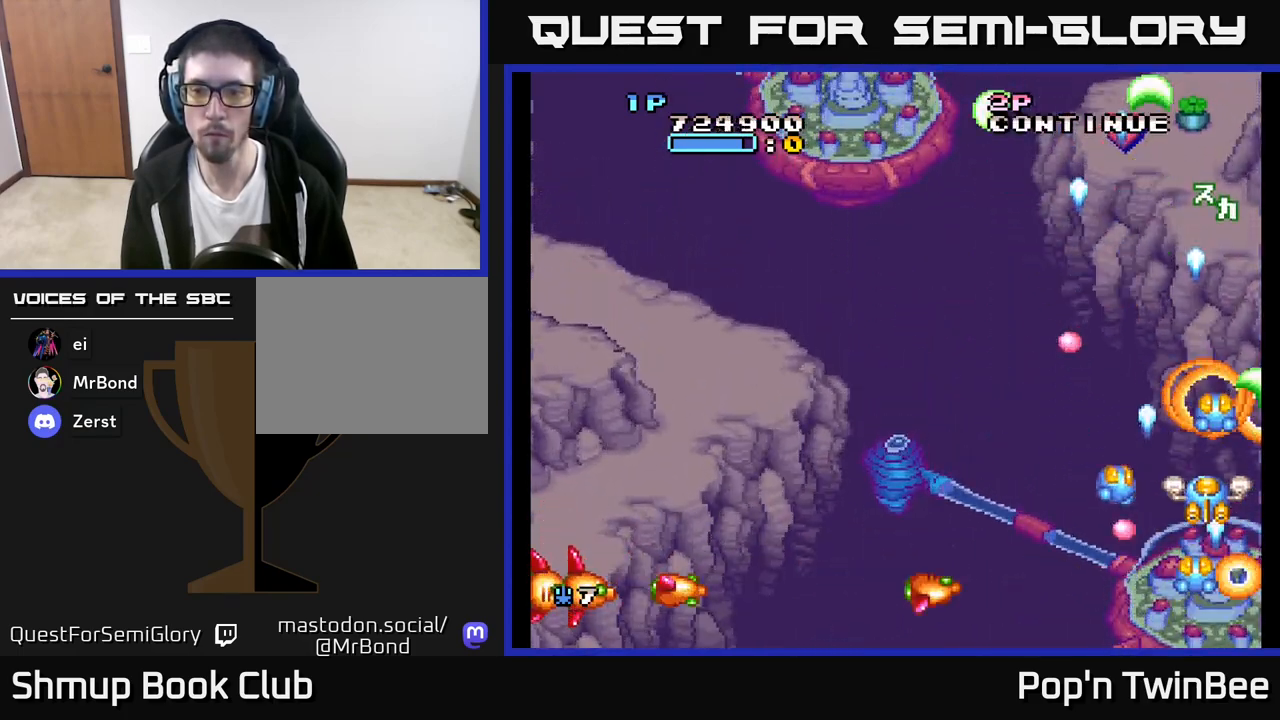
{"buttons": ["A"], "left_stick": "center", "right_stick": "center", "events": []}
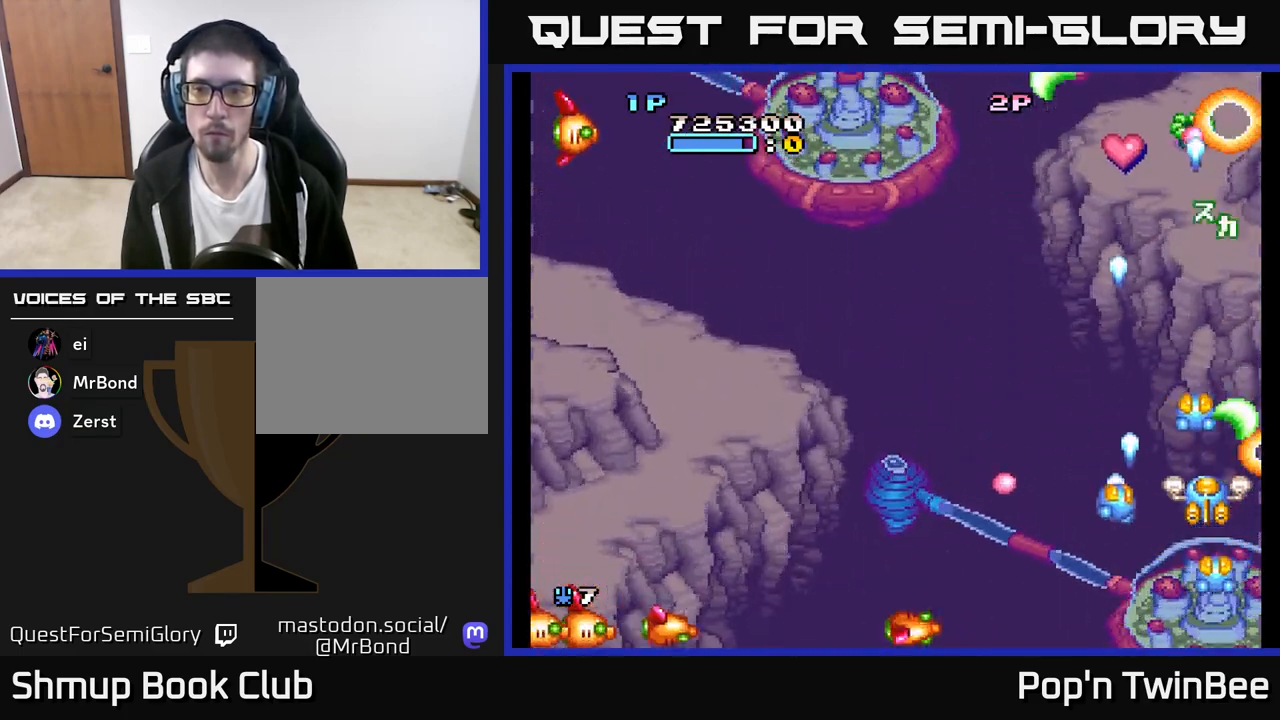
{"buttons": ["A", "DPAD_LEFT"], "left_stick": "center", "right_stick": "center", "events": [[83, "DPAD_LEFT", "down"], [150, "DPAD_UP", "down"], [217, "DPAD_LEFT", "up"], [283, "DPAD_RIGHT", "down"], [333, "X", "down"], [383, "DPAD_RIGHT", "up"], [417, "DPAD_LEFT", "down"], [433, "DPAD_UP", "up"], [433, "X", "up"]]}
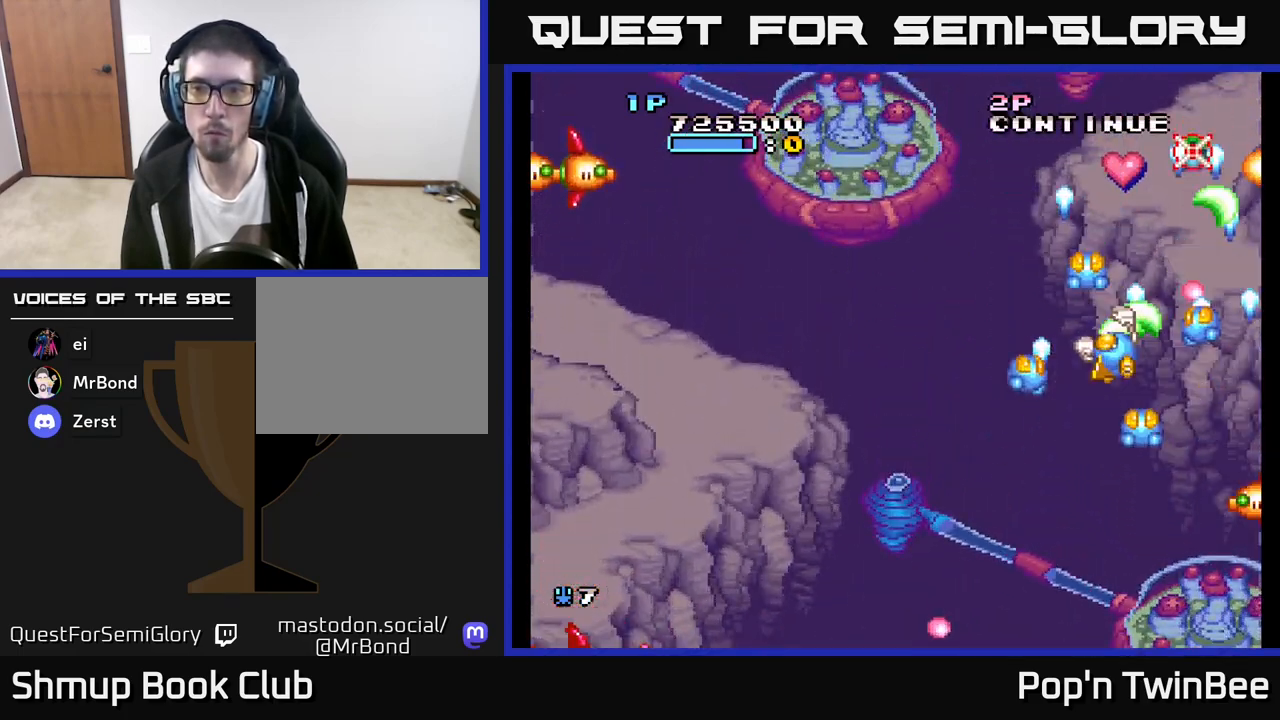
{"buttons": ["A", "DPAD_DOWN", "DPAD_LEFT"], "left_stick": "center", "right_stick": "center", "events": [[50, "DPAD_UP", "down"], [67, "DPAD_LEFT", "up"], [267, "DPAD_RIGHT", "down"], [300, "DPAD_UP", "up"], [333, "DPAD_DOWN", "down"], [333, "DPAD_RIGHT", "up"], [367, "DPAD_LEFT", "down"]]}
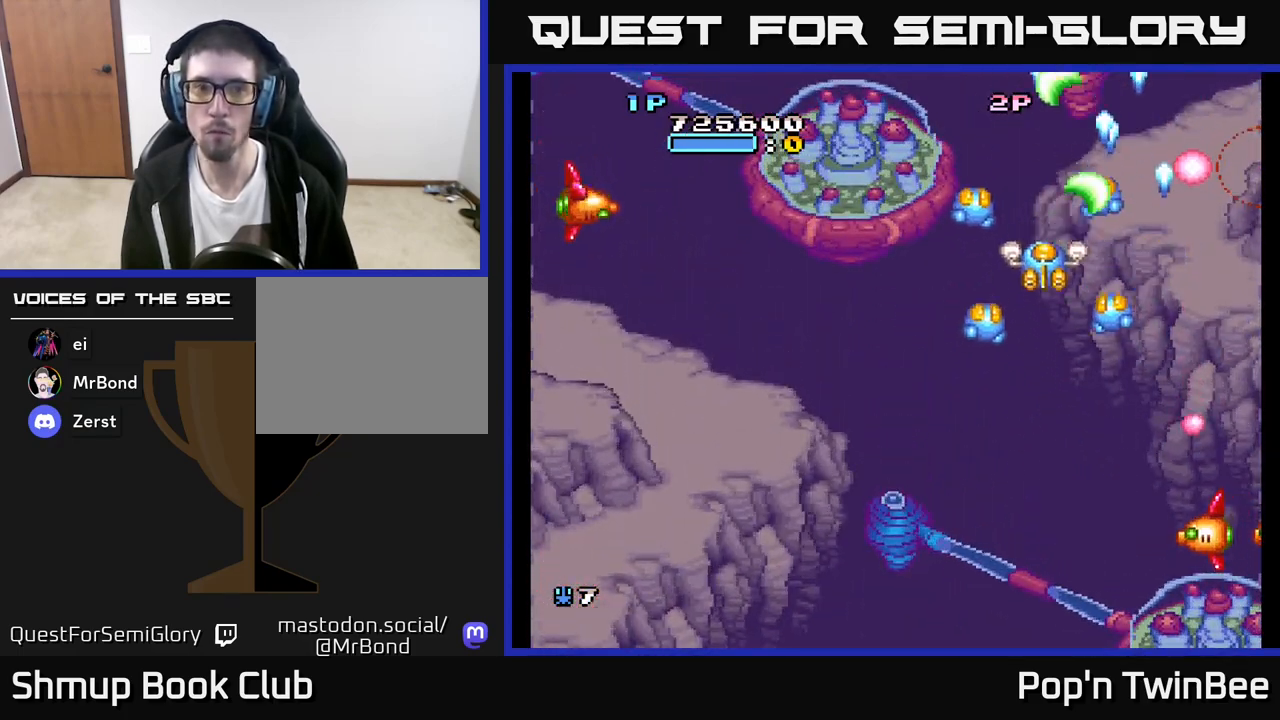
{"buttons": ["A", "DPAD_LEFT"], "left_stick": "center", "right_stick": "center", "events": [[283, "DPAD_DOWN", "up"]]}
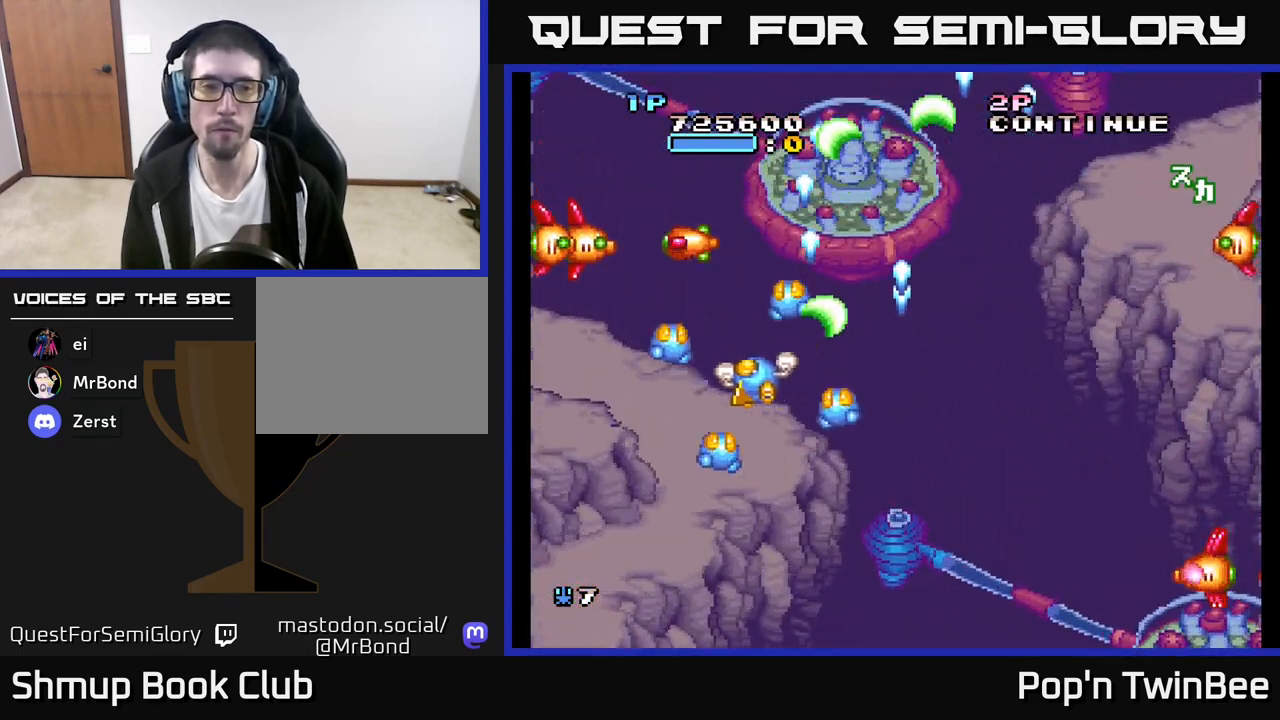
{"buttons": ["A"], "left_stick": "center", "right_stick": "center", "events": [[83, "DPAD_LEFT", "up"], [100, "DPAD_DOWN", "down"], [150, "DPAD_DOWN", "up"], [233, "DPAD_LEFT", "down"], [383, "DPAD_LEFT", "up"]]}
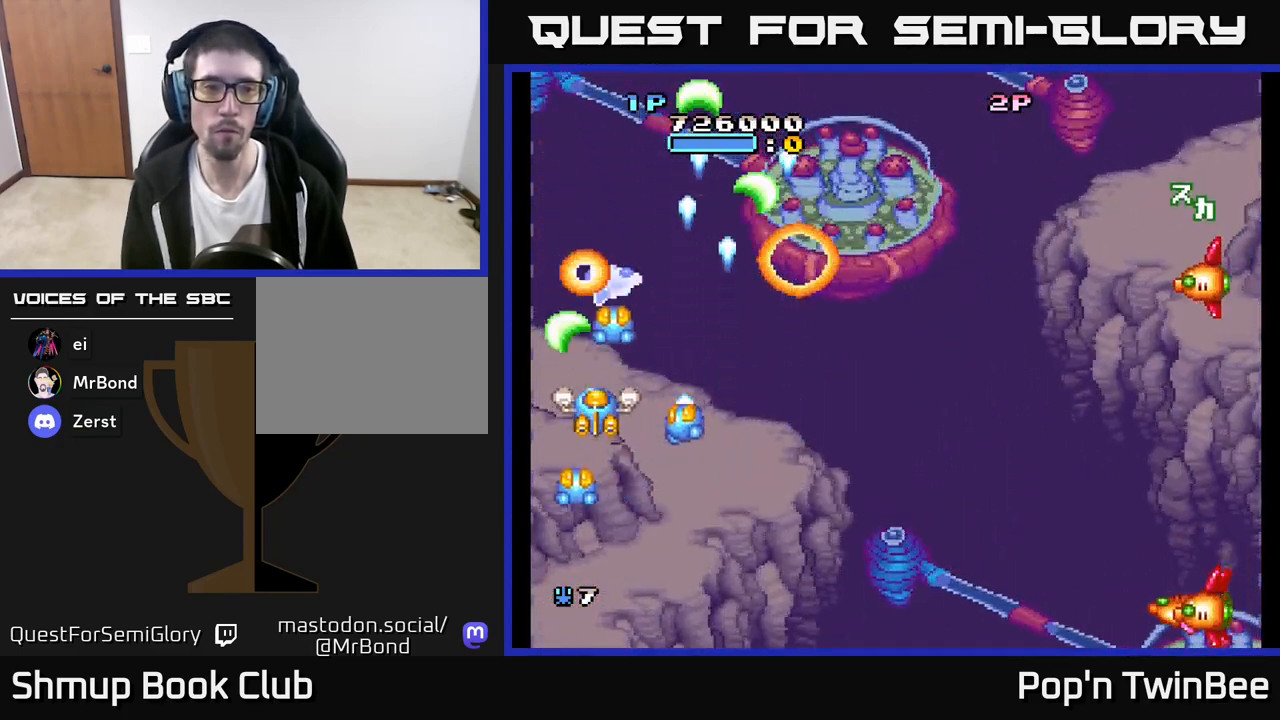
{"buttons": ["A", "DPAD_RIGHT"], "left_stick": "center", "right_stick": "center", "events": [[300, "DPAD_RIGHT", "down"], [433, "DPAD_DOWN", "down"], [467, "DPAD_DOWN", "up"]]}
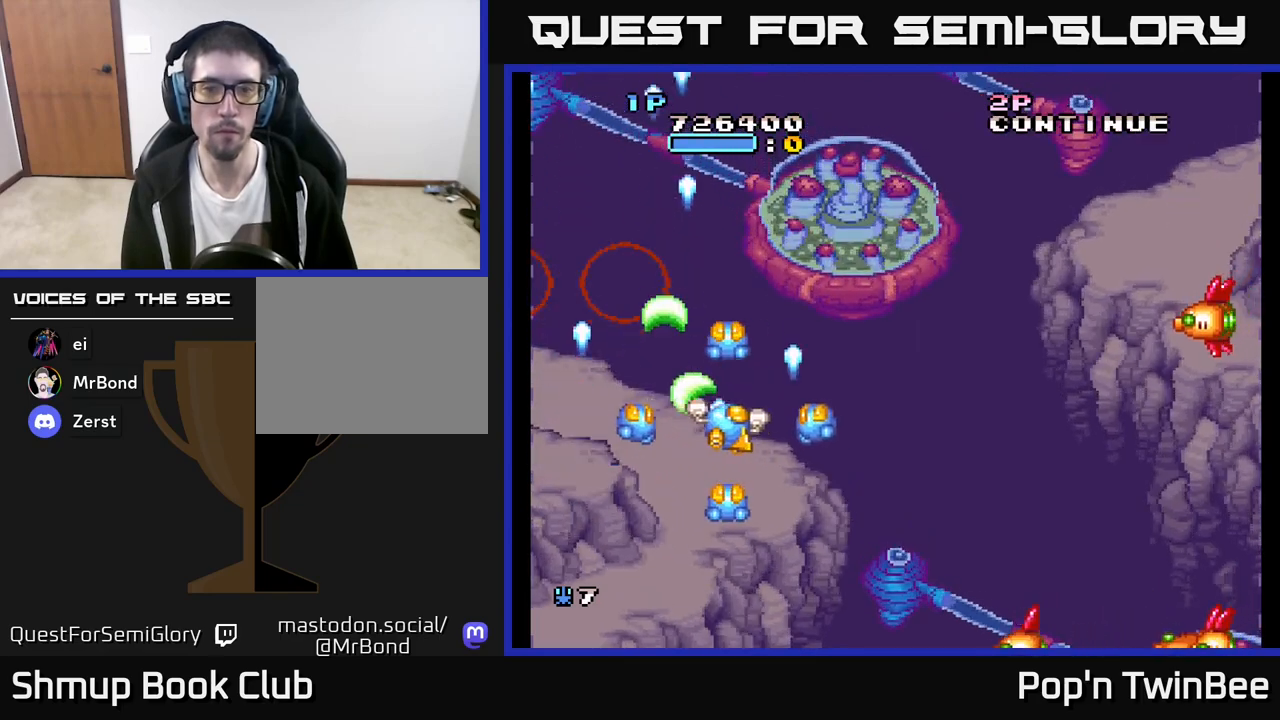
{"buttons": ["A", "DPAD_RIGHT"], "left_stick": "center", "right_stick": "center", "events": [[383, "DPAD_DOWN", "down"], [500, "DPAD_DOWN", "up"]]}
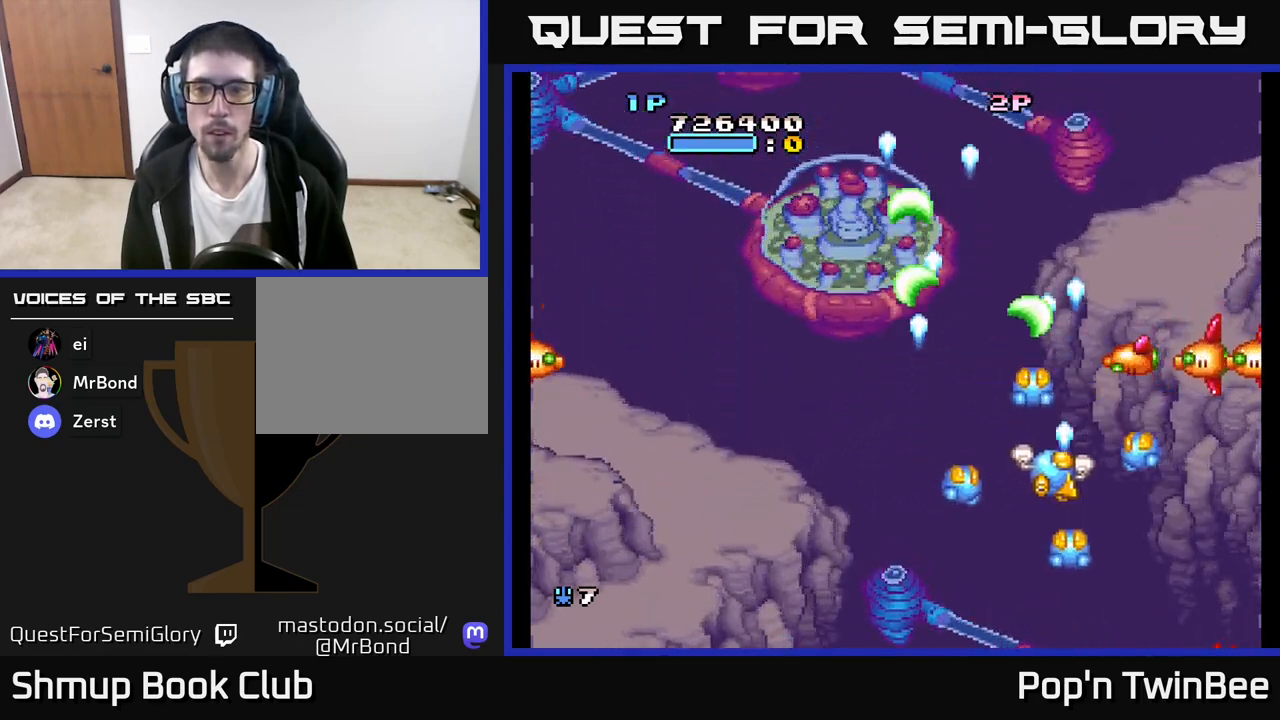
{"buttons": ["A", "DPAD_RIGHT"], "left_stick": "center", "right_stick": "center", "events": [[117, "DPAD_RIGHT", "up"], [183, "DPAD_LEFT", "down"], [350, "DPAD_LEFT", "up"], [367, "DPAD_DOWN", "down"], [367, "DPAD_RIGHT", "down"], [383, "DPAD_DOWN", "up"]]}
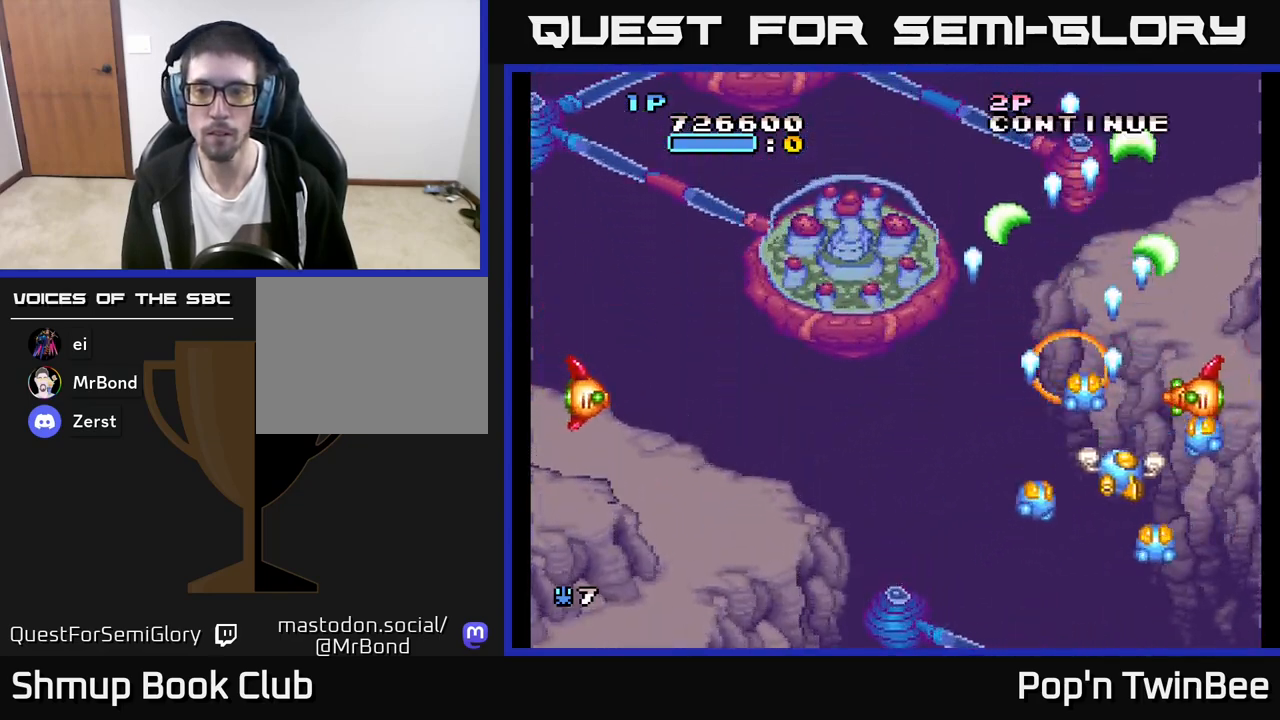
{"buttons": ["A", "DPAD_LEFT"], "left_stick": "center", "right_stick": "center", "events": [[50, "DPAD_DOWN", "down"], [167, "DPAD_DOWN", "up"], [200, "DPAD_RIGHT", "up"], [317, "DPAD_LEFT", "down"]]}
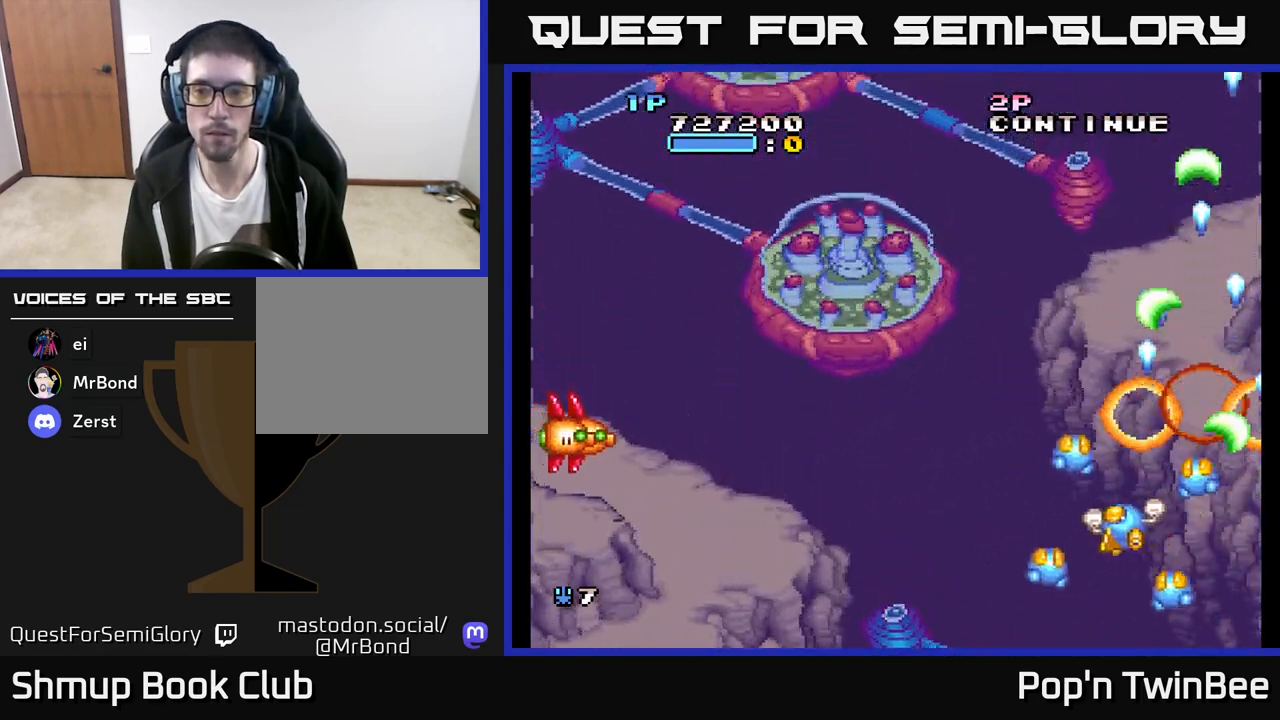
{"buttons": ["A", "DPAD_DOWN", "DPAD_LEFT"], "left_stick": "center", "right_stick": "center", "events": [[483, "DPAD_DOWN", "down"]]}
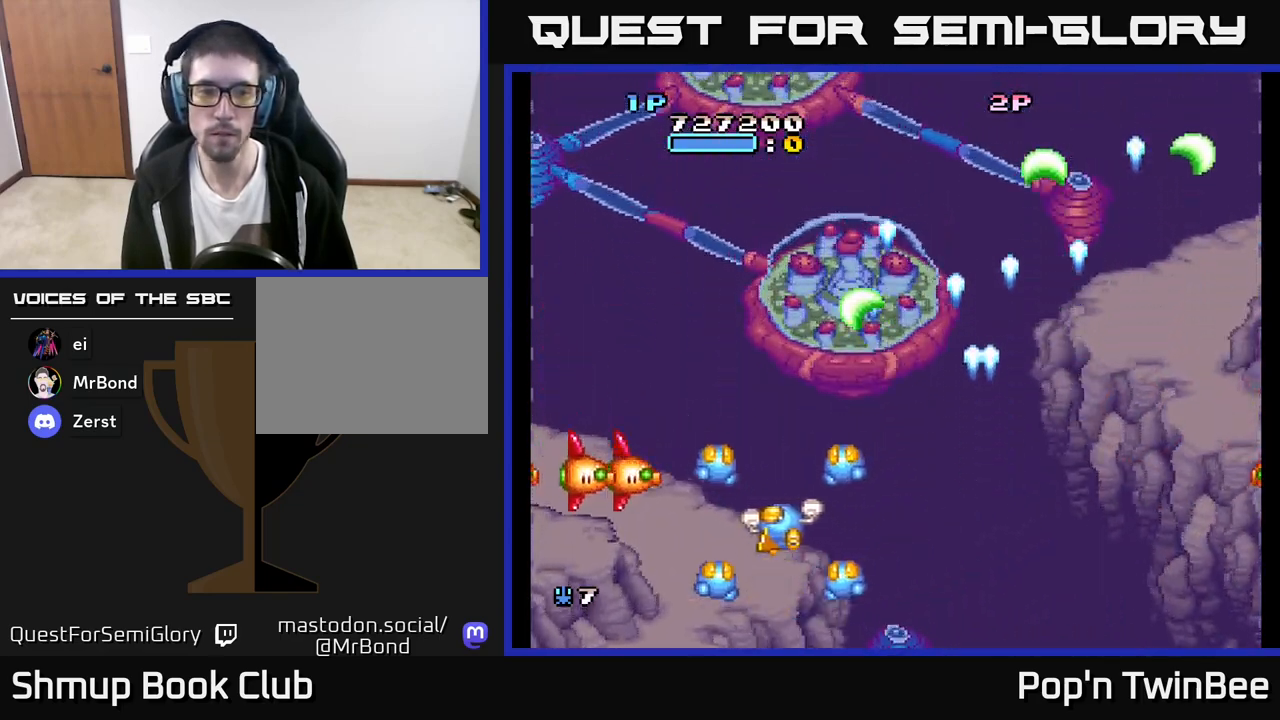
{"buttons": ["A", "DPAD_LEFT"], "left_stick": "center", "right_stick": "center", "events": [[167, "DPAD_DOWN", "up"], [217, "DPAD_LEFT", "up"], [433, "DPAD_LEFT", "down"]]}
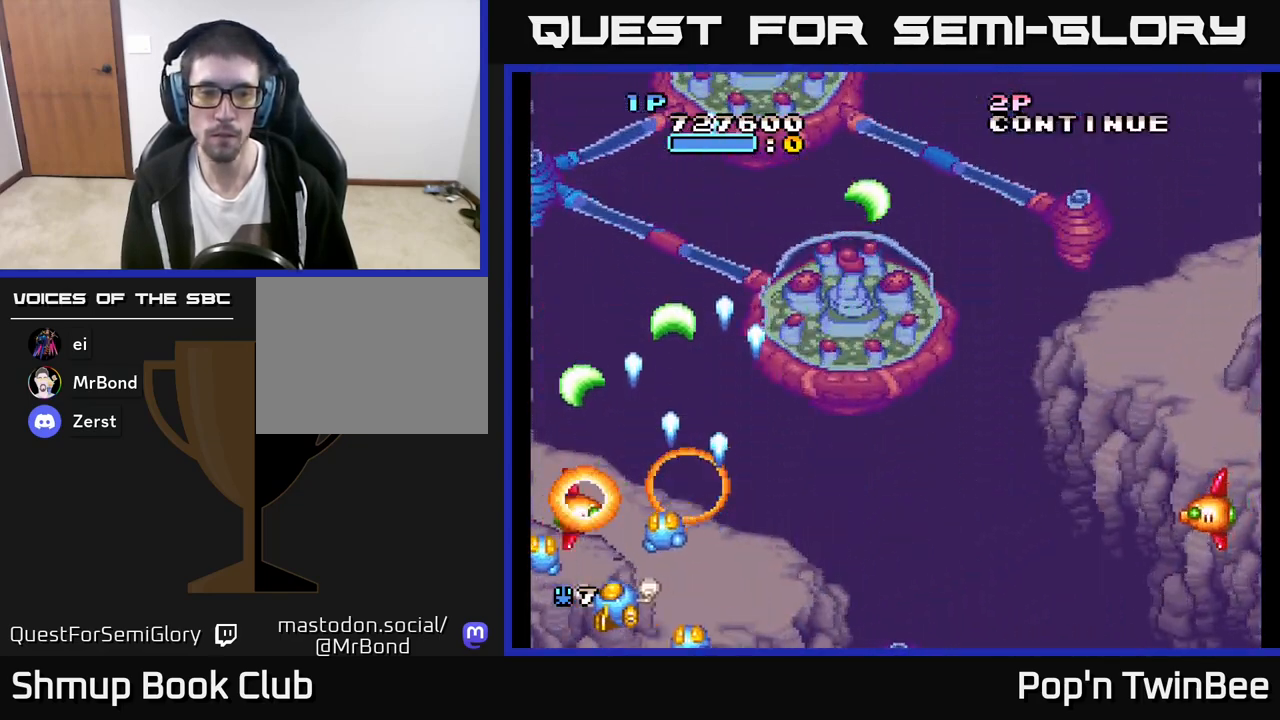
{"buttons": ["A"], "left_stick": "center", "right_stick": "center", "events": [[67, "DPAD_LEFT", "up"], [100, "DPAD_DOWN", "down"], [233, "DPAD_DOWN", "up"]]}
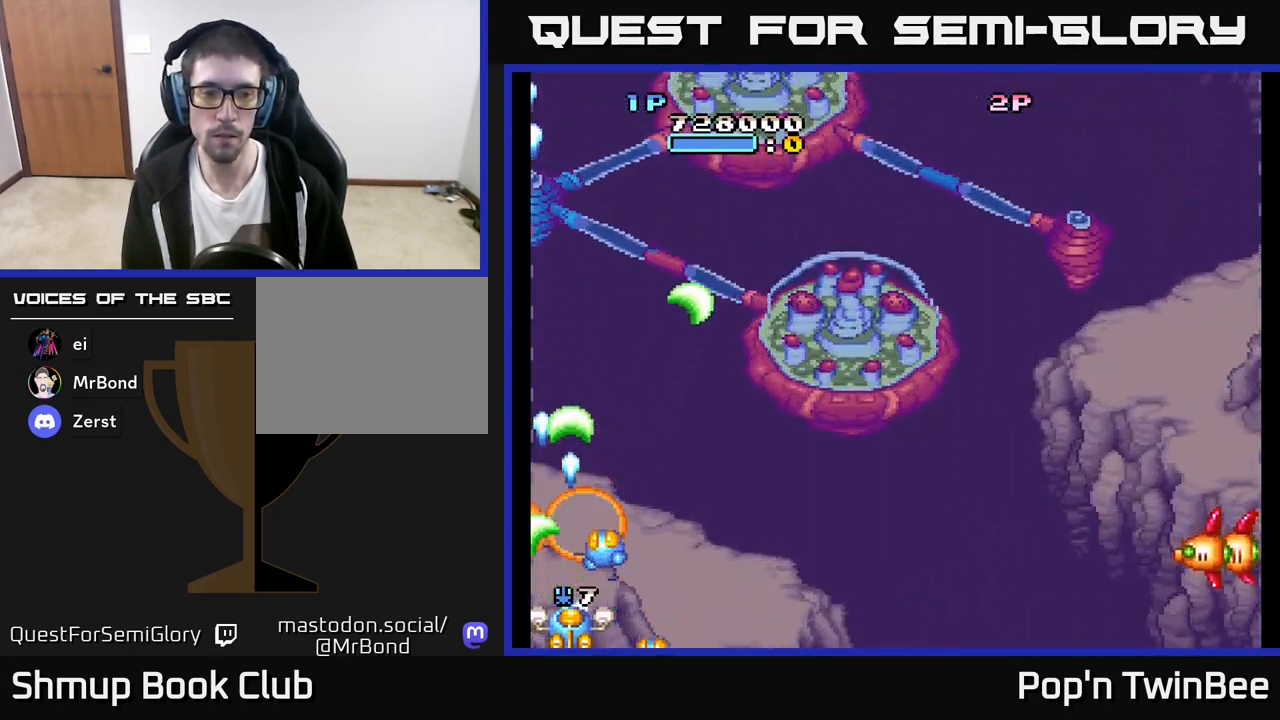
{"buttons": ["A", "DPAD_UP"], "left_stick": "center", "right_stick": "center", "events": [[67, "DPAD_RIGHT", "down"], [167, "DPAD_UP", "down"], [417, "DPAD_RIGHT", "up"]]}
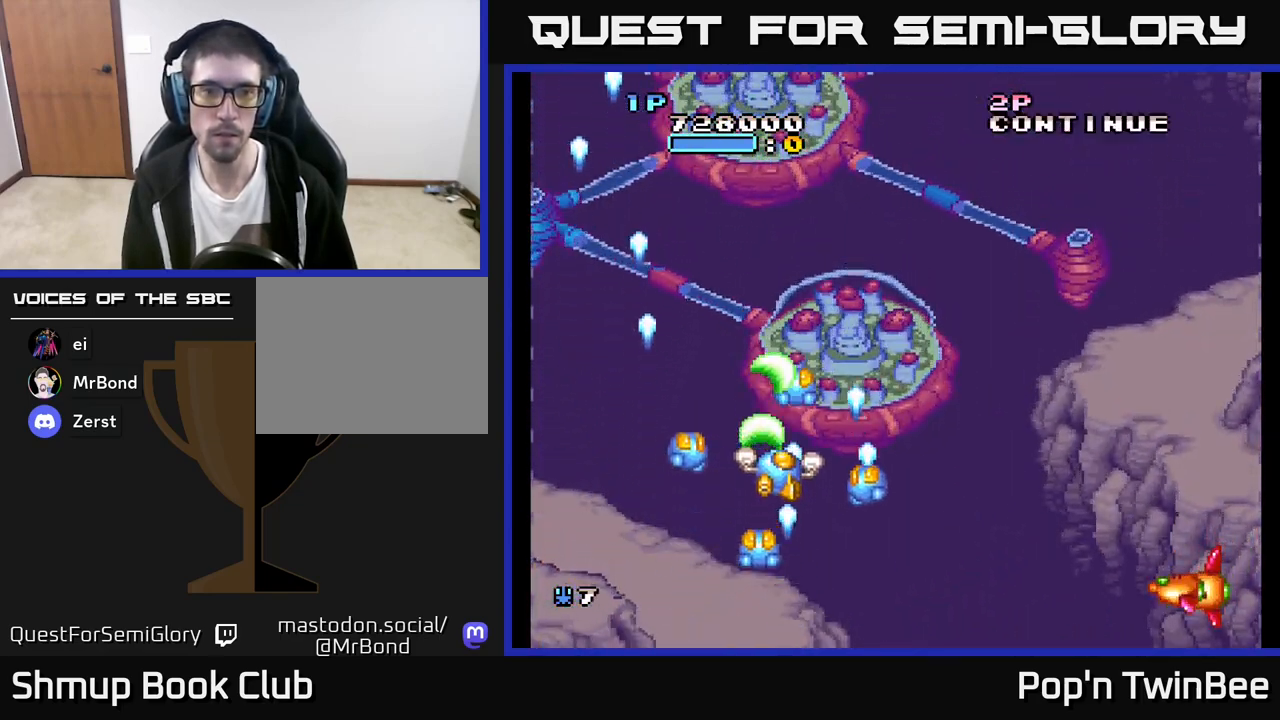
{"buttons": [], "left_stick": "center", "right_stick": "center", "events": [[17, "A", "up"], [100, "DPAD_RIGHT", "down"], [117, "A", "down"], [233, "DPAD_UP", "up"], [400, "DPAD_RIGHT", "up"], [417, "A", "up"]]}
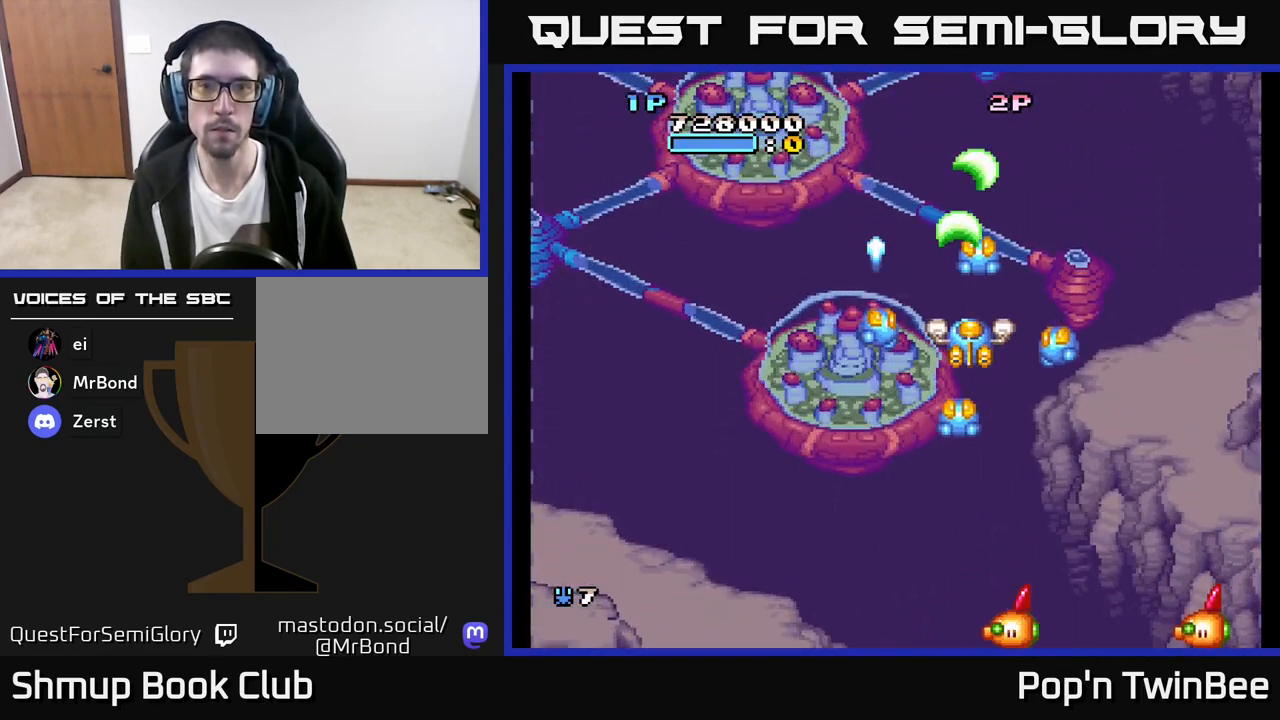
{"buttons": [], "left_stick": "center", "right_stick": "center", "events": []}
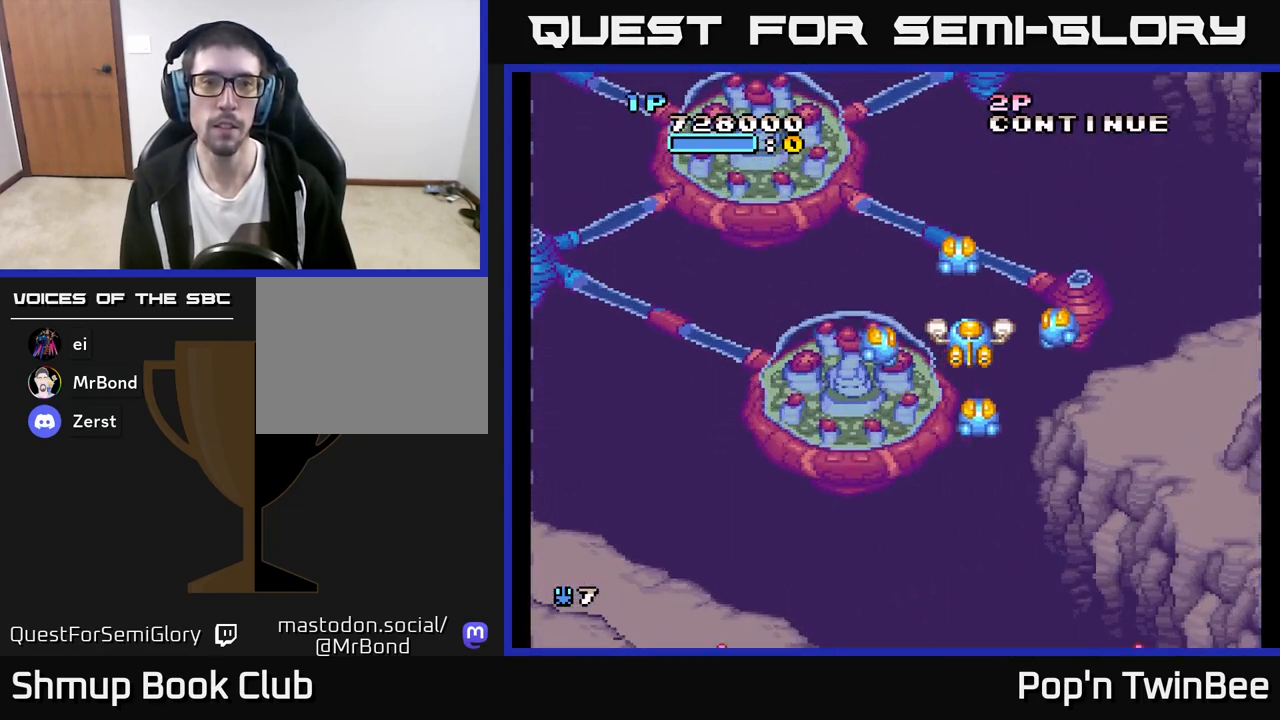
{"buttons": [], "left_stick": "center", "right_stick": "center", "events": []}
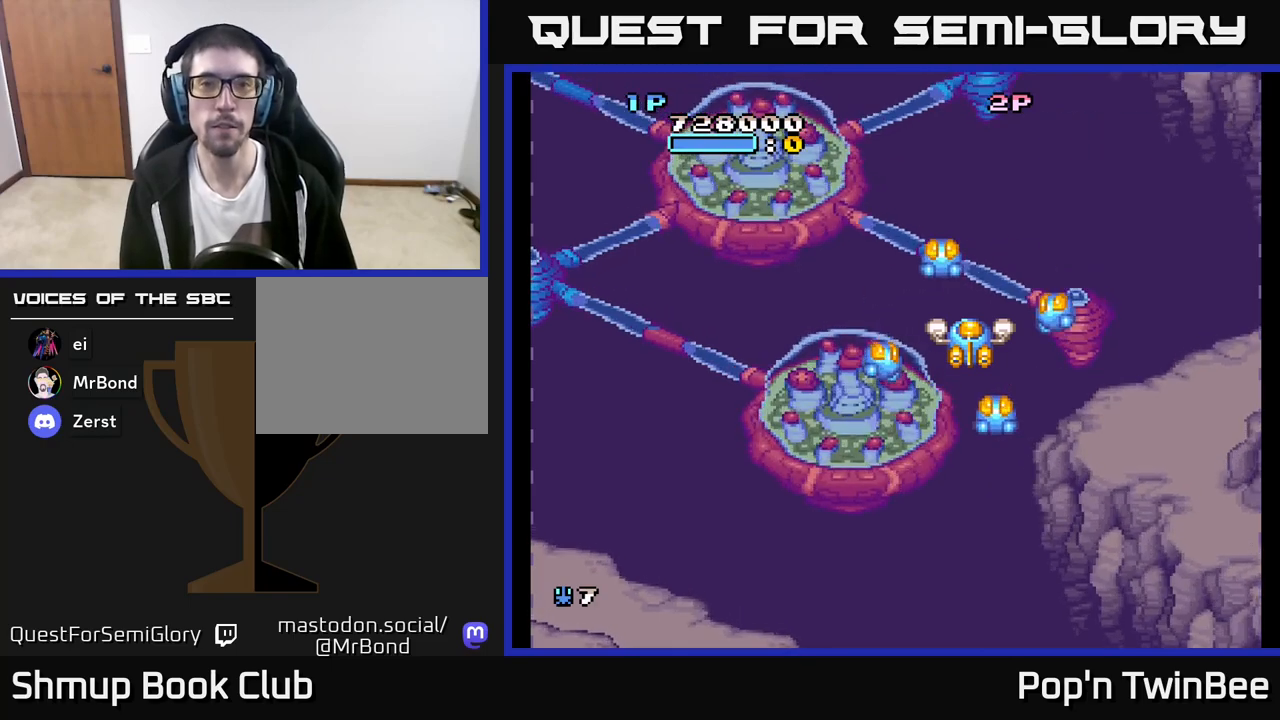
{"buttons": [], "left_stick": "center", "right_stick": "center", "events": []}
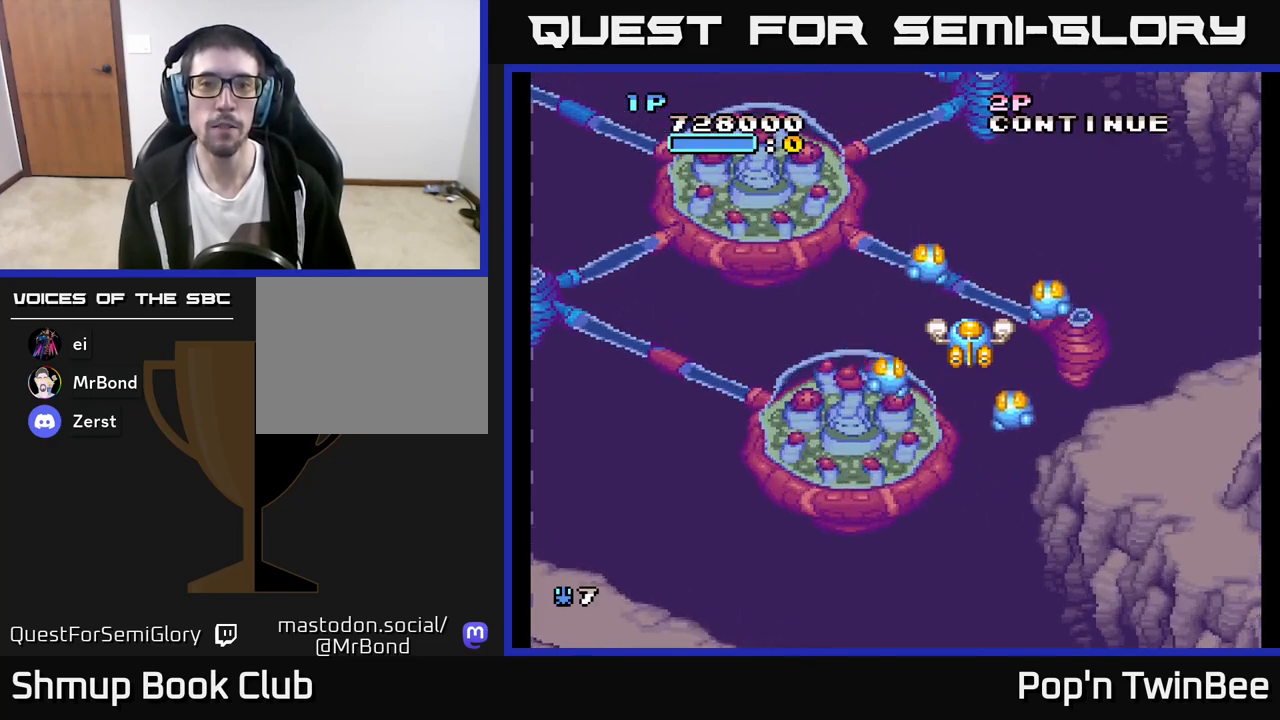
{"buttons": [], "left_stick": "center", "right_stick": "center", "events": []}
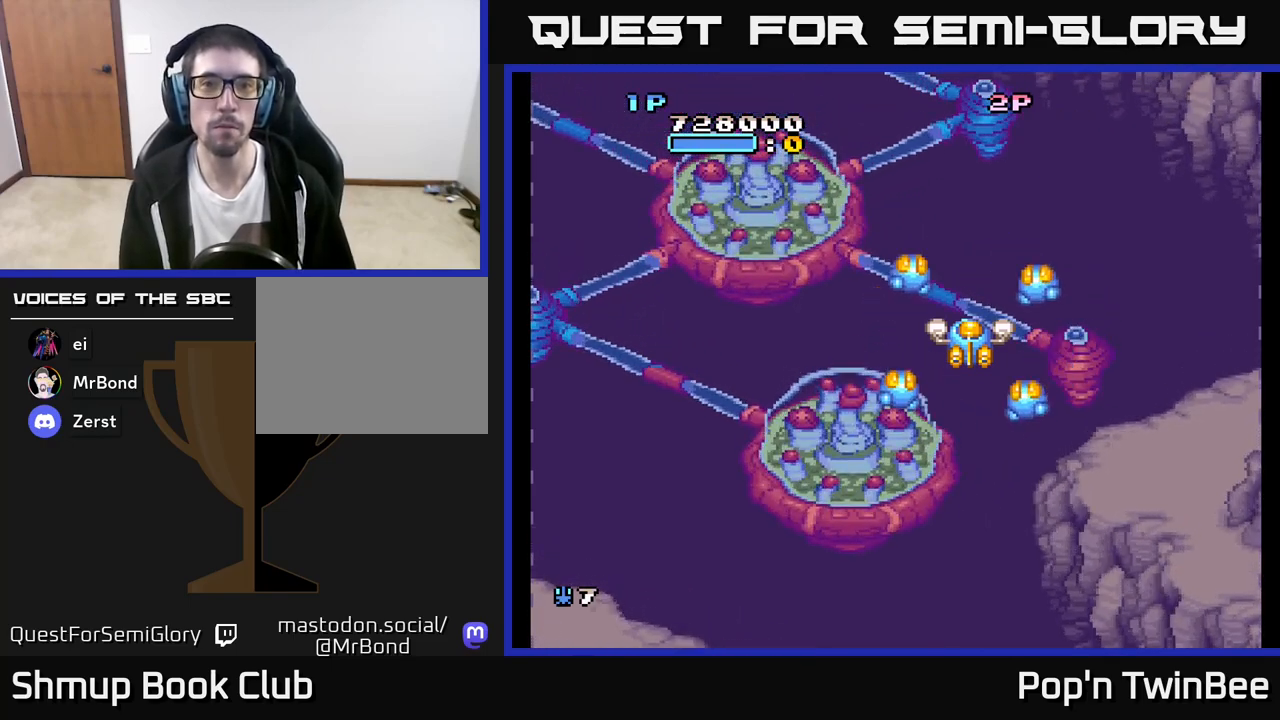
{"buttons": [], "left_stick": "center", "right_stick": "center", "events": []}
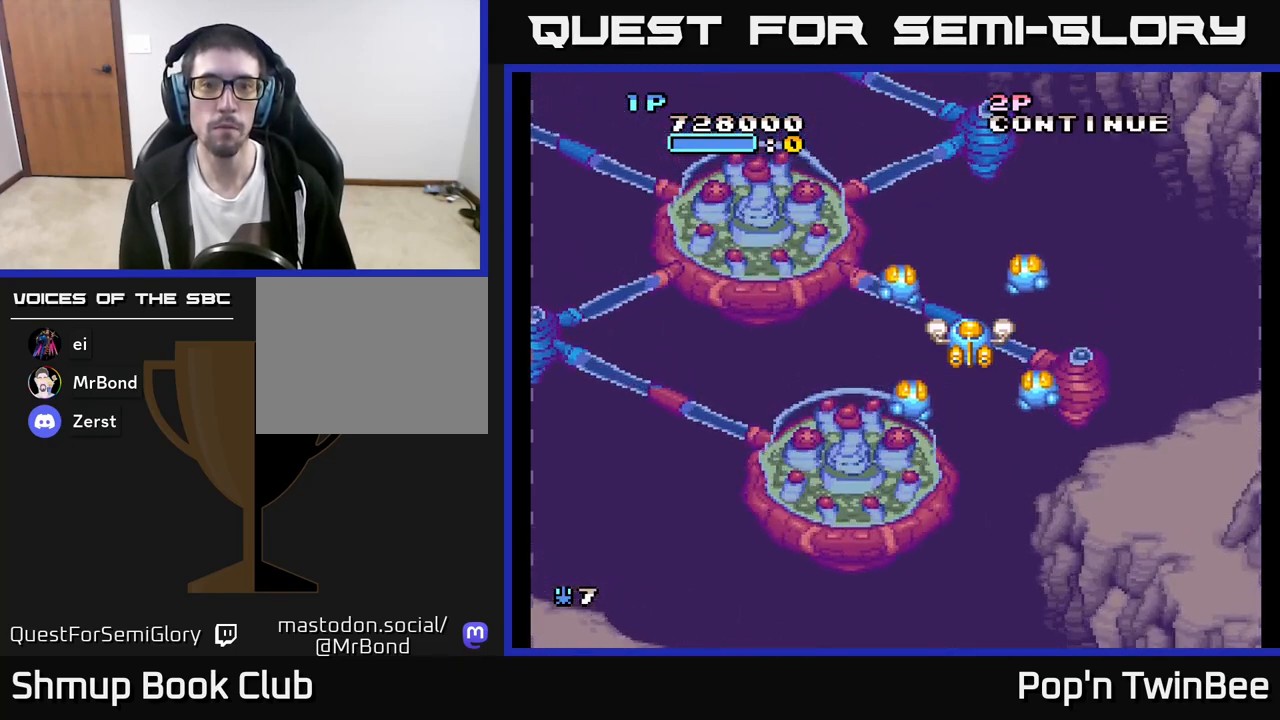
{"buttons": [], "left_stick": "center", "right_stick": "center", "events": []}